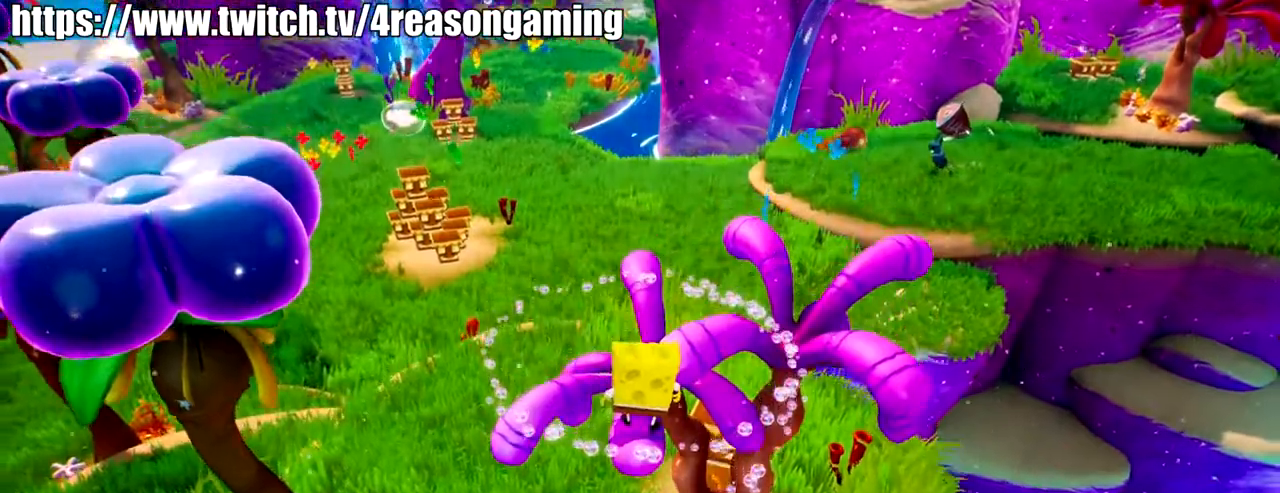
Gameplay with a controller (PlayStation layout); each line is a JSON object with the inputs held at the frame after it. "events" lists button and stick changes between this image and that frame as [ms after this image, input, new state], when the widget could be followed in between.
{"buttons": [], "left_stick": "center", "right_stick": "center", "events": [[267, "right_stick", "center"]]}
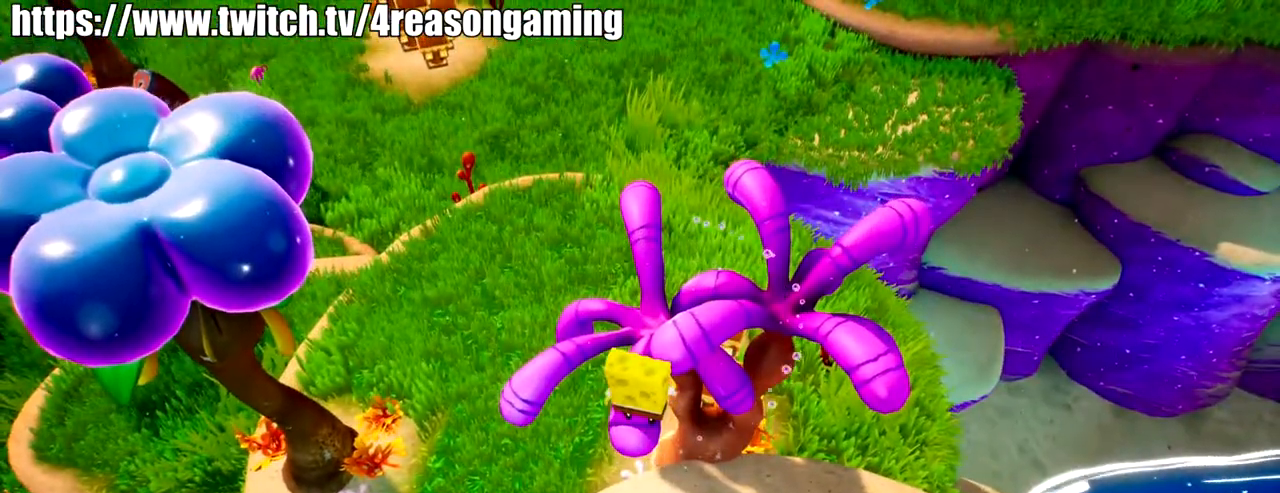
{"buttons": ["CROSS"], "left_stick": "center", "right_stick": "center", "events": [[384, "CROSS", "down"]]}
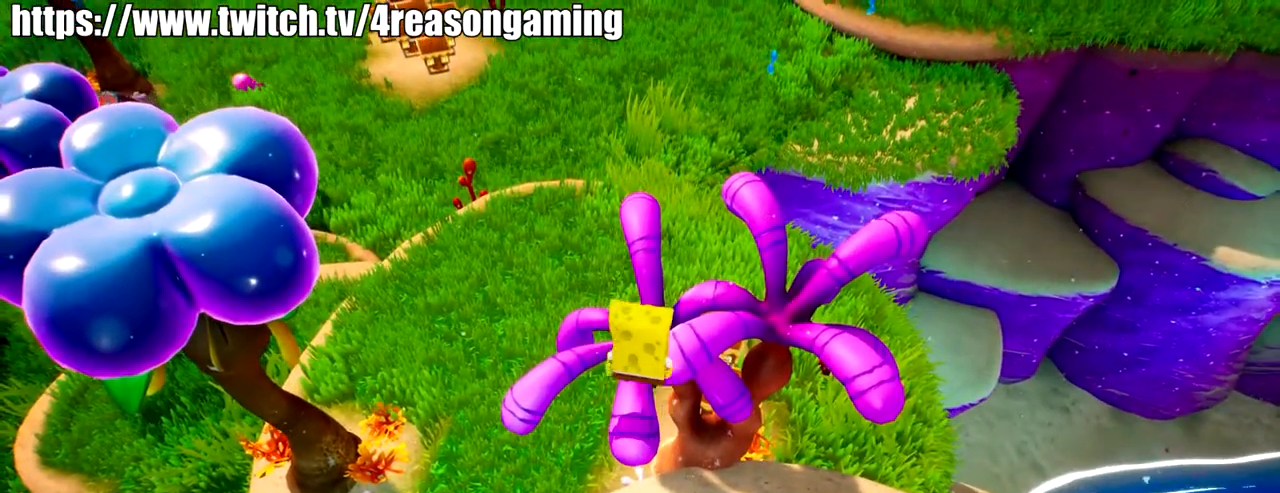
{"buttons": [], "left_stick": "center", "right_stick": "center", "events": [[84, "CROSS", "up"]]}
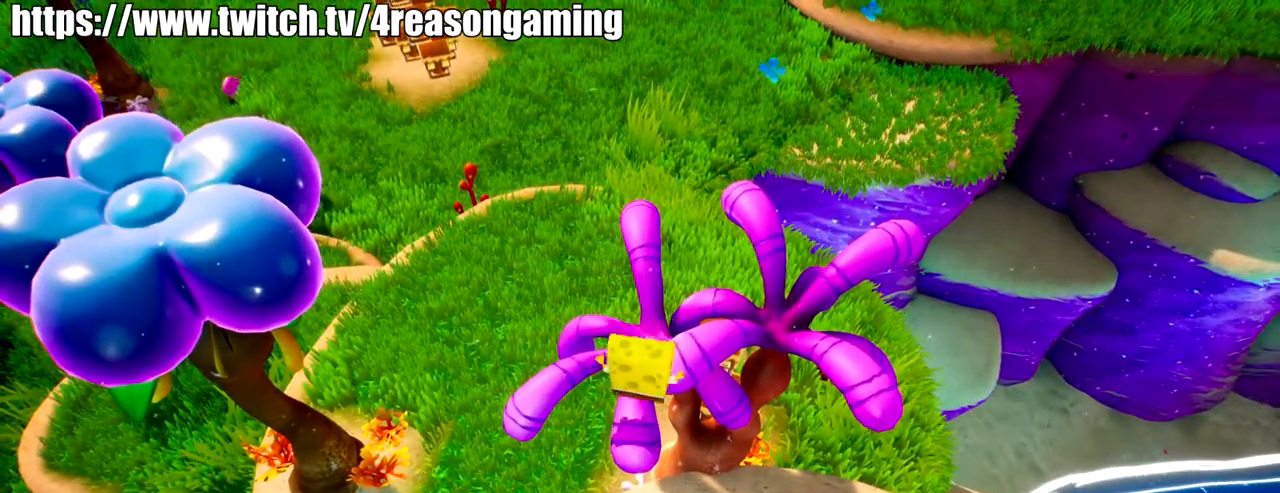
{"buttons": [], "left_stick": "up", "right_stick": "center", "events": [[200, "left_stick", "up"], [317, "CROSS", "down"], [434, "CROSS", "up"]]}